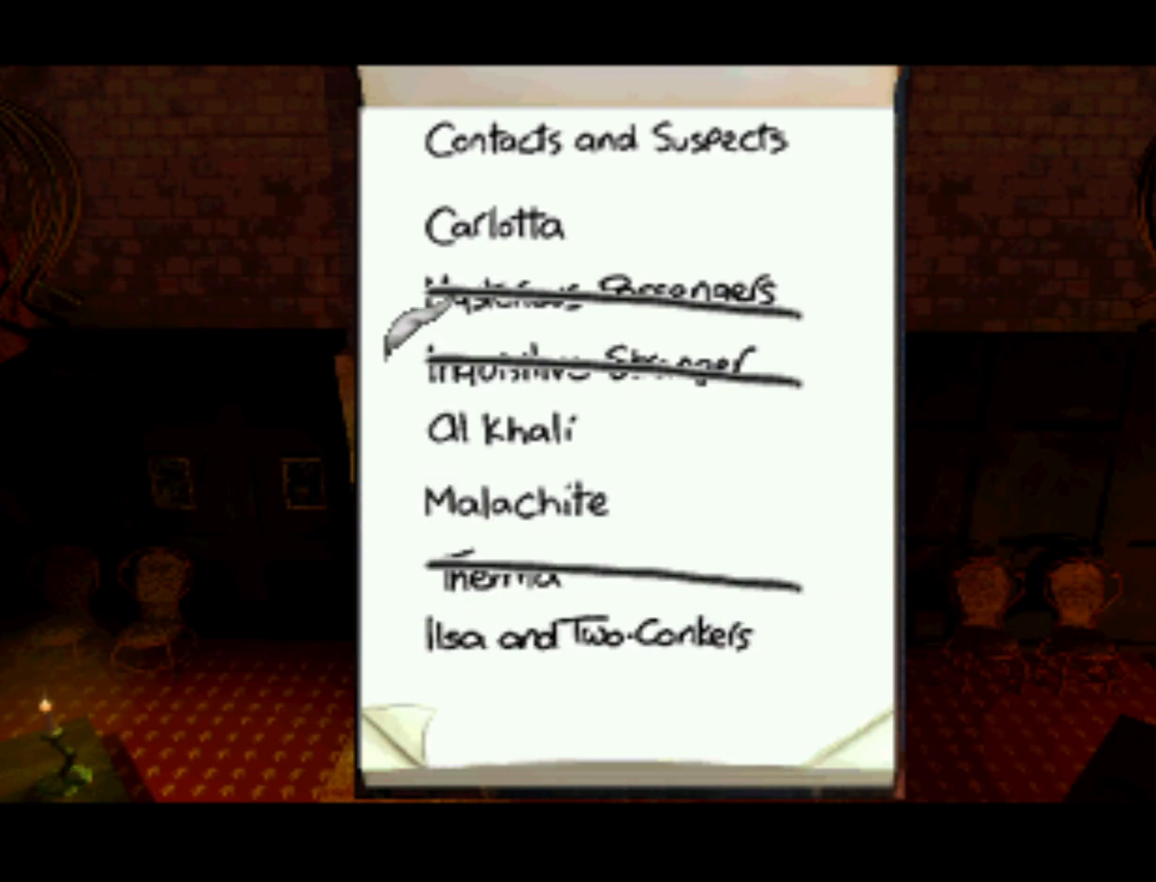
Gameplay with a controller (PlayStation layout); each line is a JSON object with the inputs held at the frame after it. "events" lists button and stick changes between this image and that frame as [ms after this image, input, new state], when the widget could be followed in between. Not read: L3 R3.
{"buttons": ["DPAD_UP"], "left_stick": "center", "right_stick": "center", "events": [[67, "DPAD_UP", "down"], [267, "DPAD_RIGHT", "down"], [467, "DPAD_RIGHT", "up"]]}
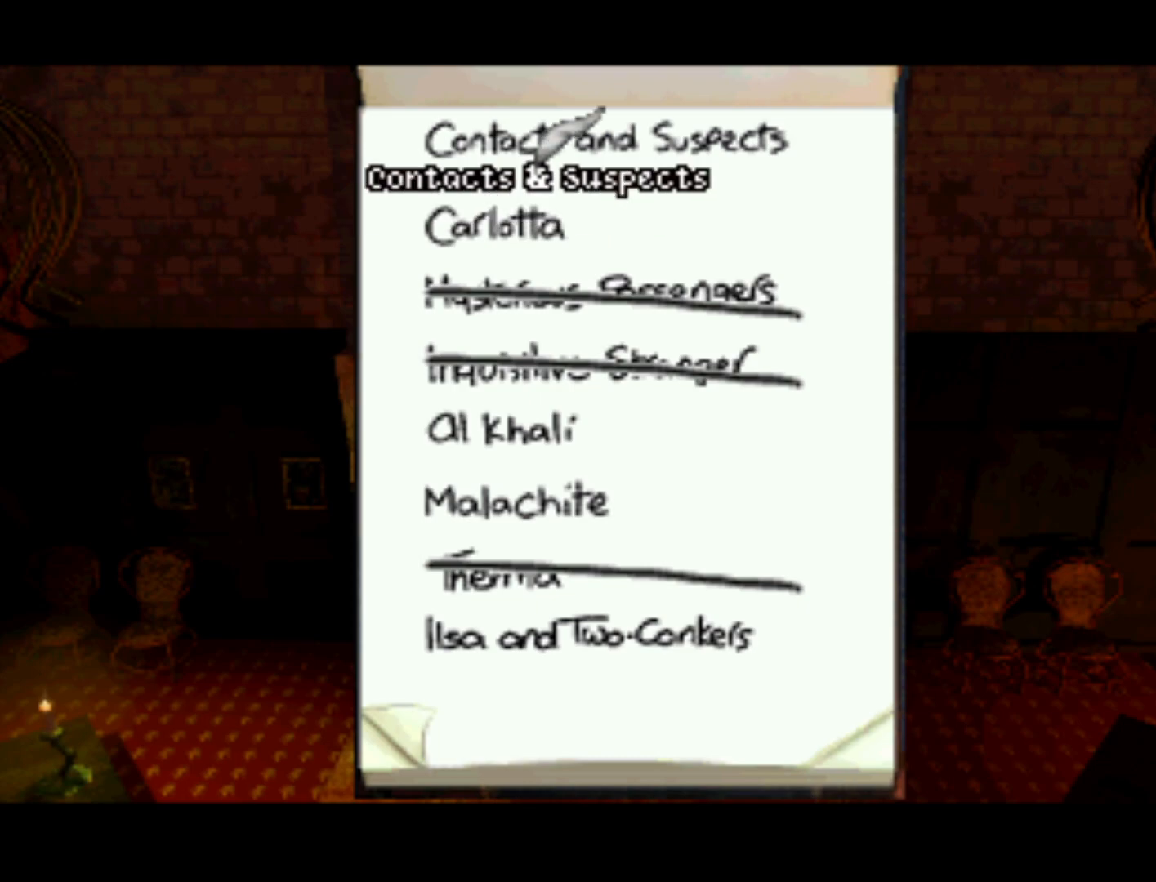
{"buttons": ["DPAD_DOWN"], "left_stick": "center", "right_stick": "center", "events": [[67, "DPAD_UP", "up"], [400, "DPAD_DOWN", "down"]]}
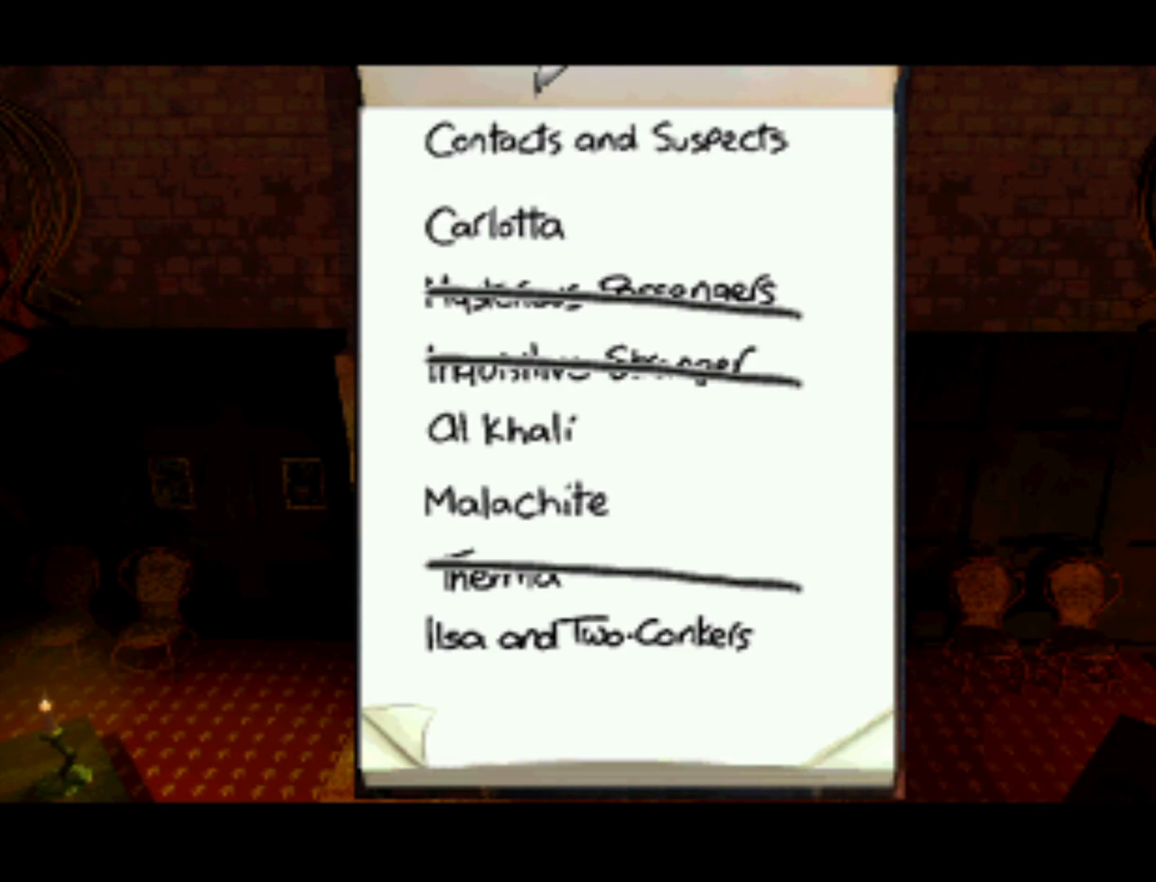
{"buttons": ["DPAD_DOWN"], "left_stick": "center", "right_stick": "center", "events": [[33, "DPAD_DOWN", "up"], [400, "DPAD_DOWN", "down"]]}
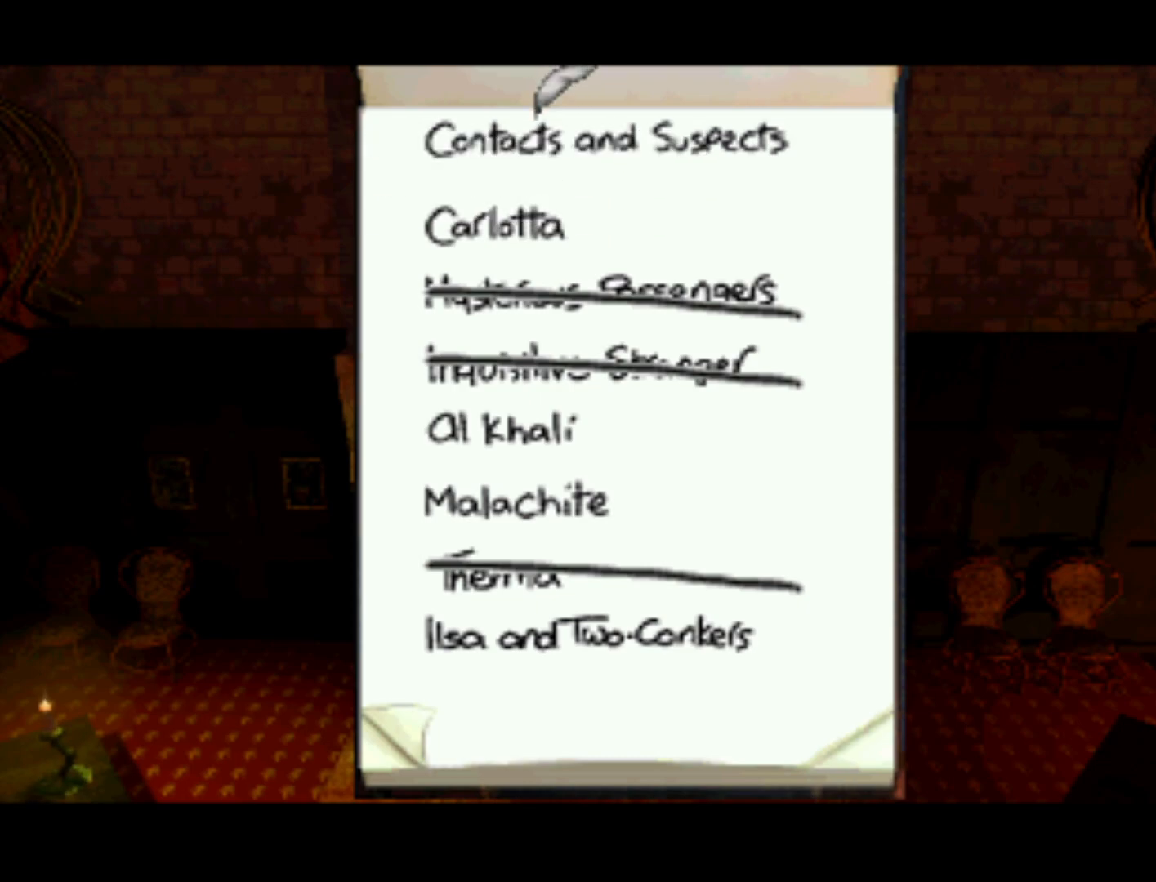
{"buttons": [], "left_stick": "center", "right_stick": "center", "events": [[33, "DPAD_DOWN", "up"], [67, "SQUARE", "down"], [167, "SQUARE", "up"]]}
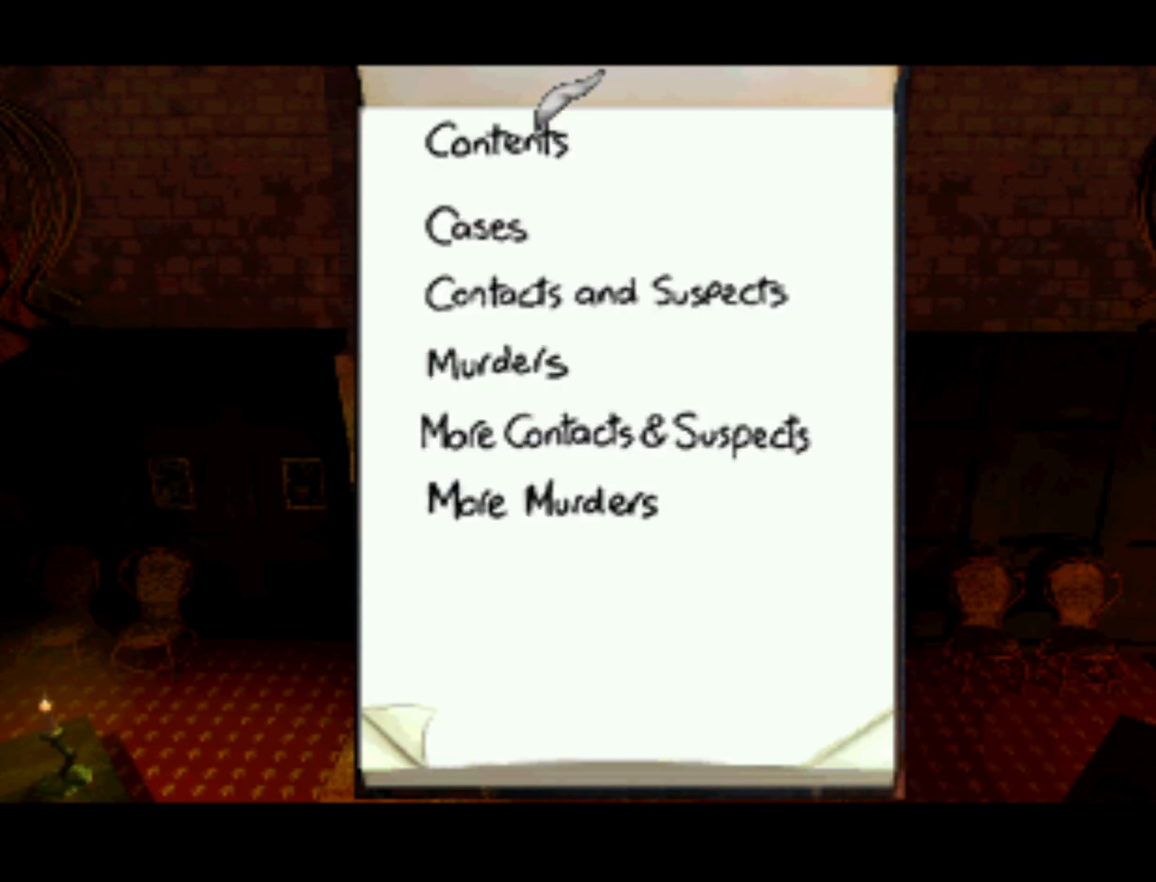
{"buttons": ["DPAD_DOWN"], "left_stick": "center", "right_stick": "center", "events": [[100, "DPAD_DOWN", "down"]]}
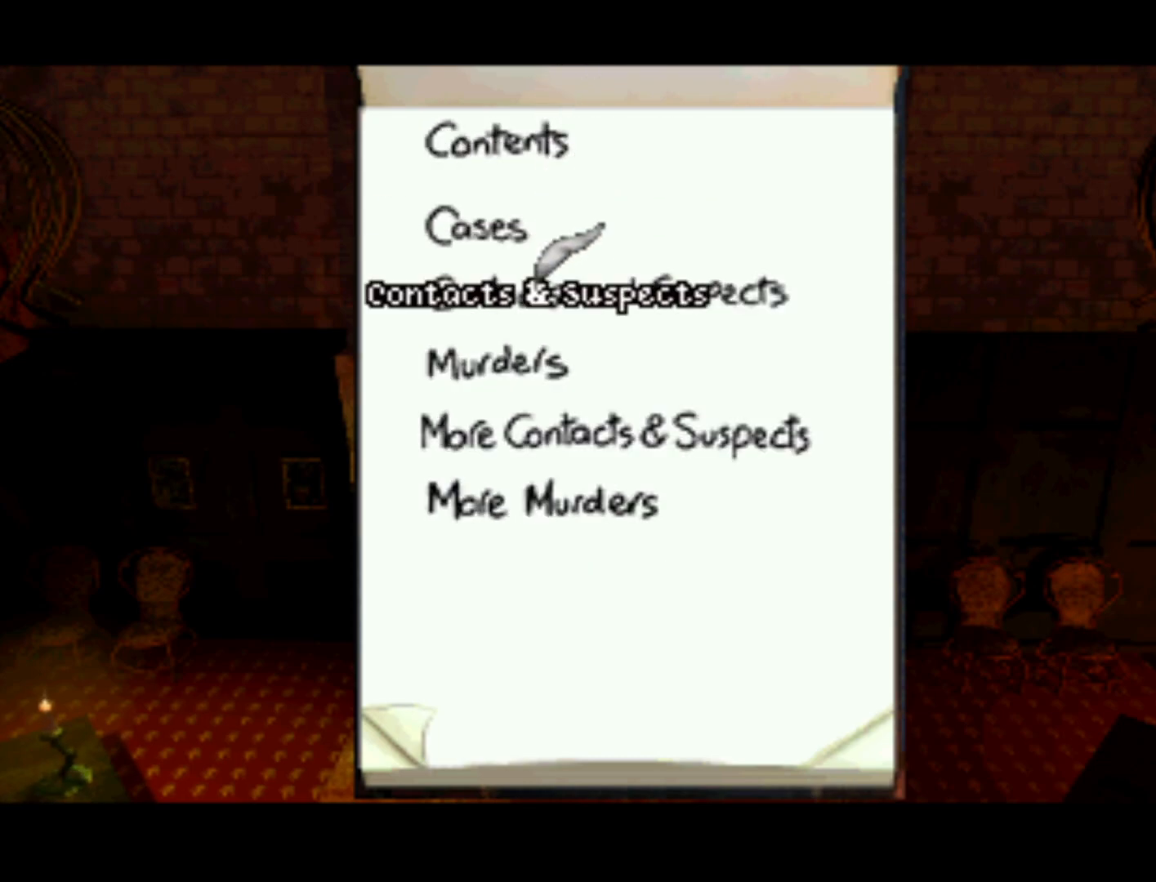
{"buttons": ["DPAD_DOWN"], "left_stick": "center", "right_stick": "center", "events": [[67, "DPAD_DOWN", "up"], [400, "DPAD_DOWN", "down"]]}
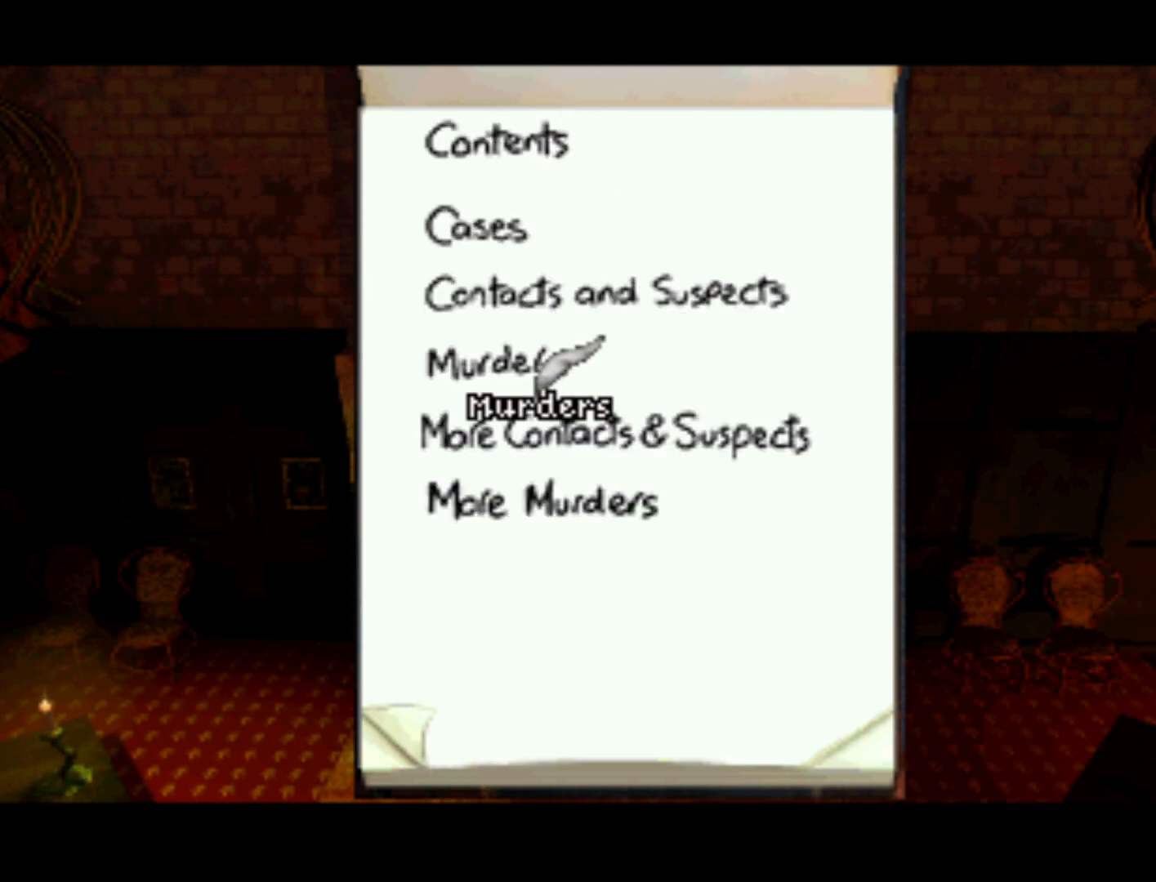
{"buttons": [], "left_stick": "center", "right_stick": "center", "events": [[67, "DPAD_DOWN", "up"], [133, "SQUARE", "down"], [233, "SQUARE", "up"]]}
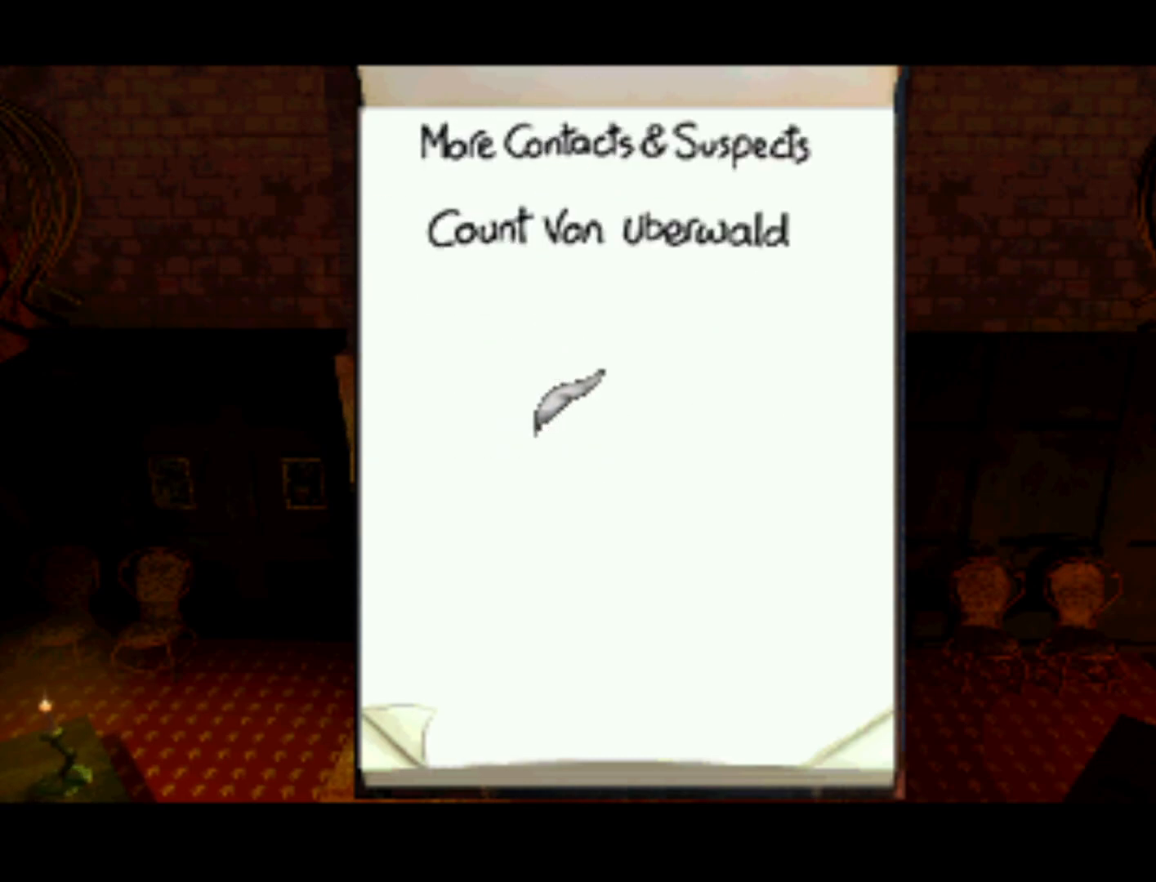
{"buttons": ["DPAD_UP"], "left_stick": "center", "right_stick": "center", "events": [[233, "DPAD_UP", "down"]]}
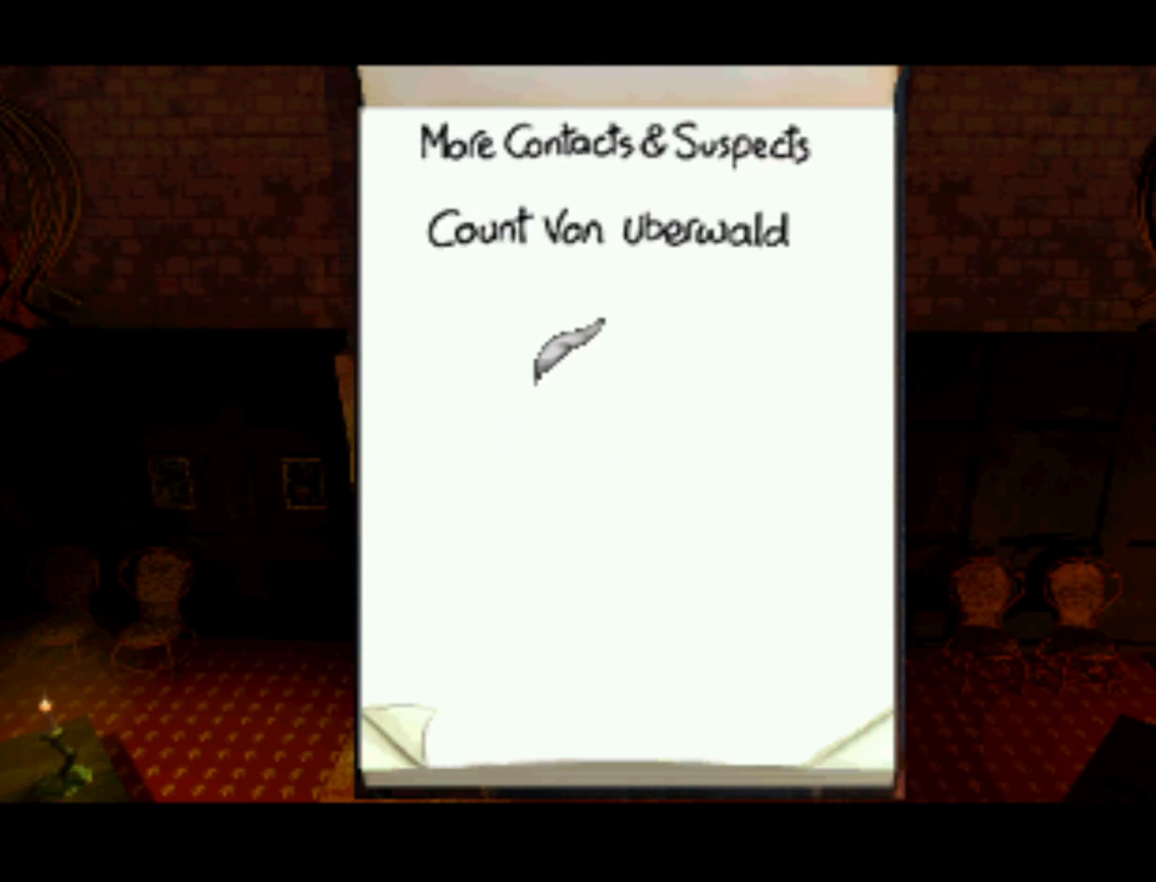
{"buttons": [], "left_stick": "center", "right_stick": "center", "events": [[133, "DPAD_UP", "up"]]}
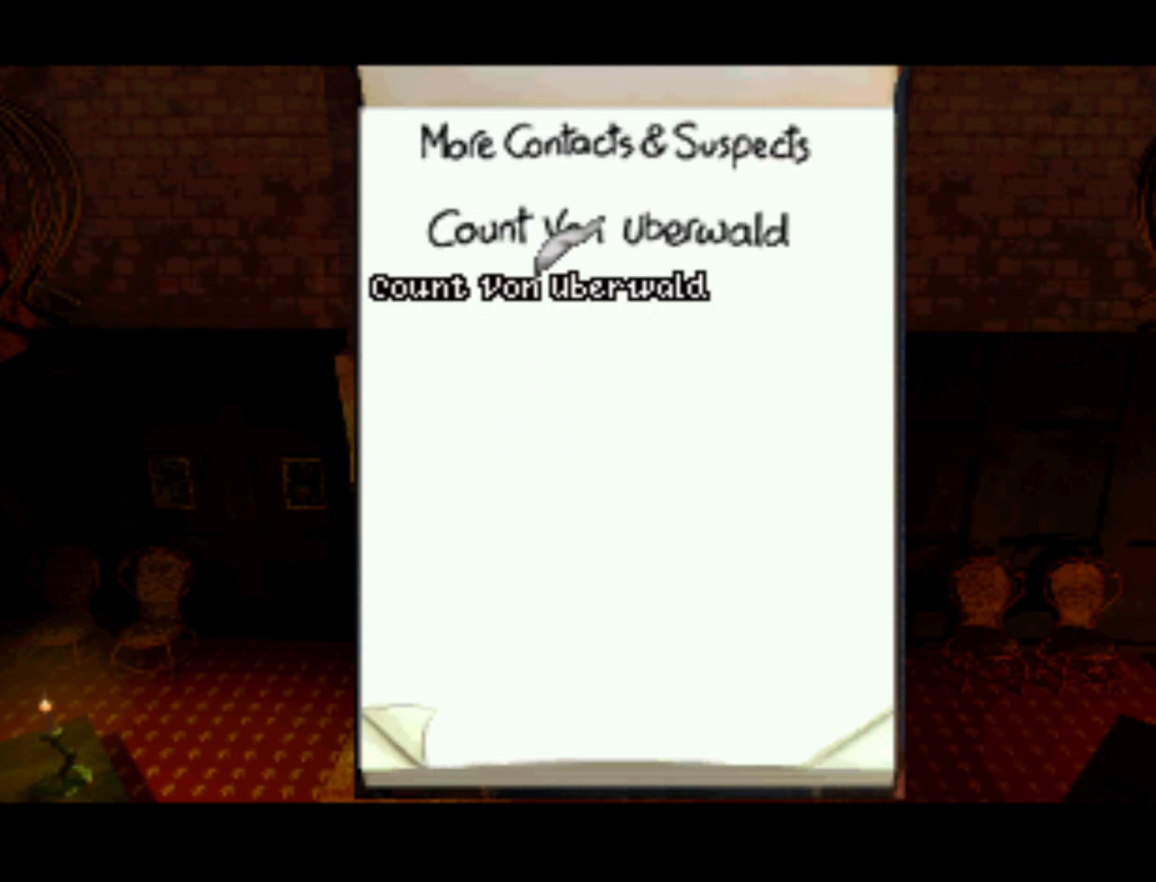
{"buttons": [], "left_stick": "center", "right_stick": "center", "events": [[100, "DPAD_UP", "down"], [300, "DPAD_UP", "up"]]}
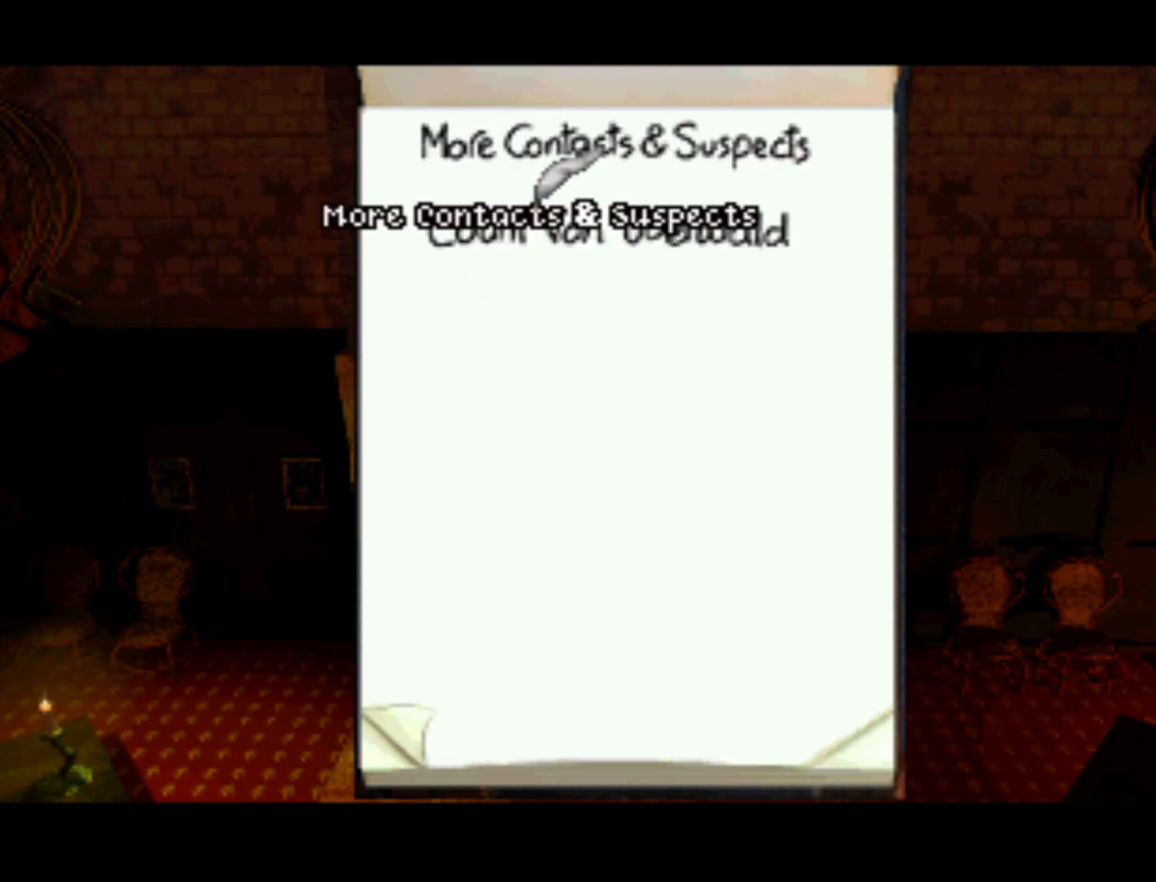
{"buttons": [], "left_stick": "center", "right_stick": "center", "events": []}
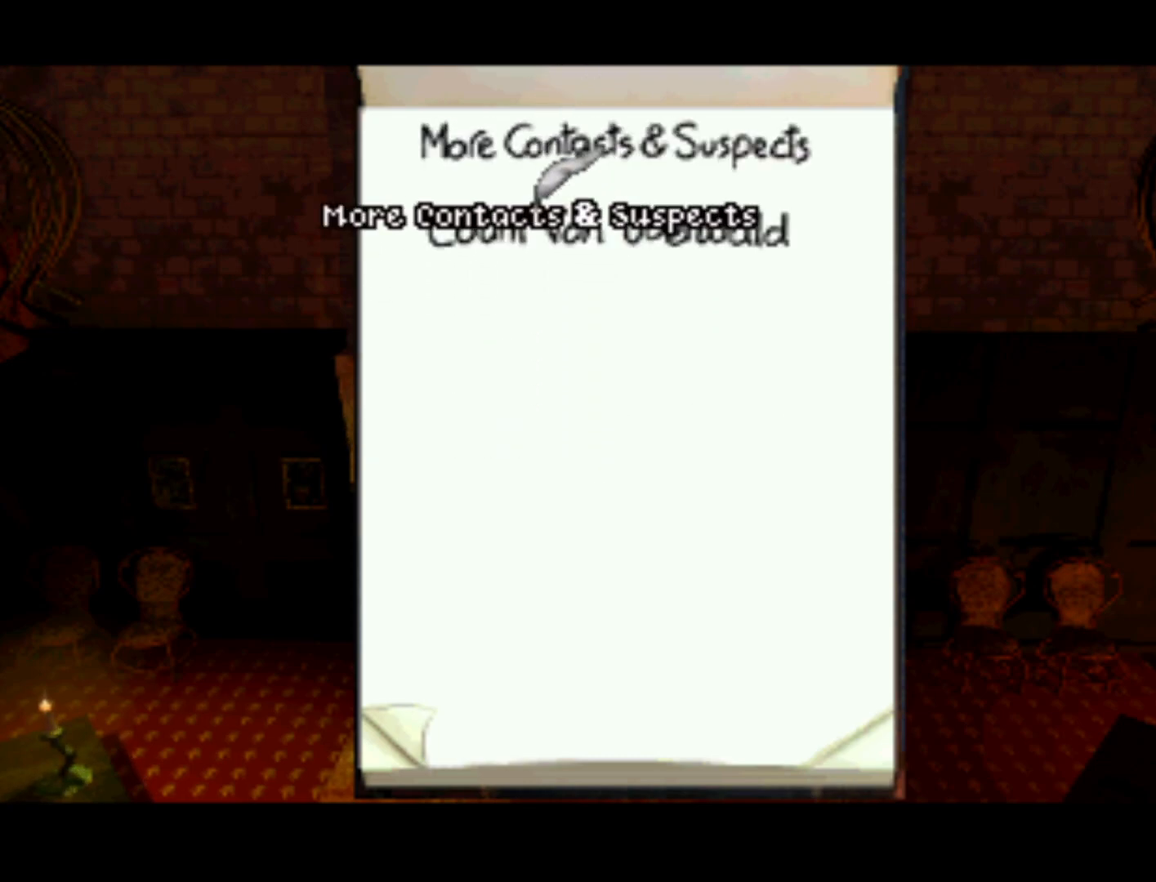
{"buttons": [], "left_stick": "center", "right_stick": "center", "events": [[200, "DPAD_UP", "down"], [500, "DPAD_UP", "up"]]}
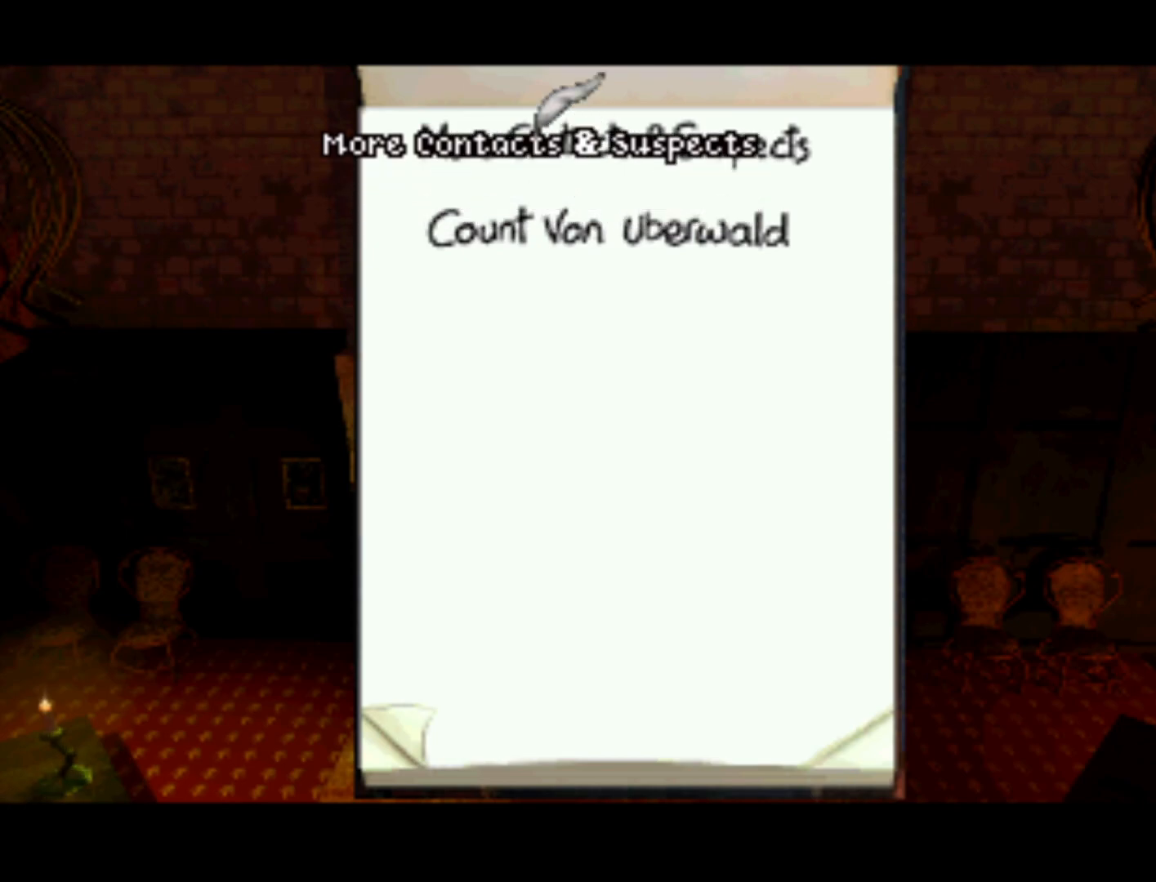
{"buttons": [], "left_stick": "center", "right_stick": "center", "events": []}
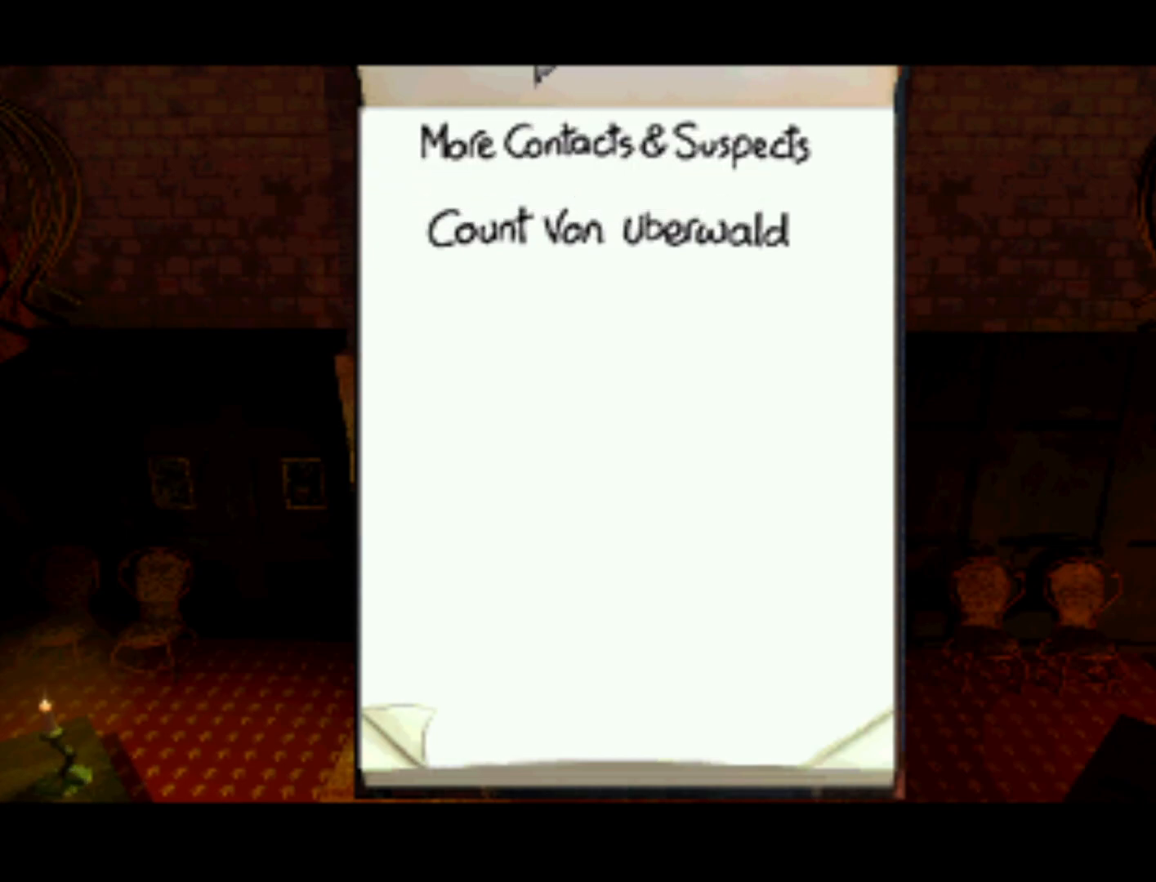
{"buttons": [], "left_stick": "center", "right_stick": "center", "events": [[167, "DPAD_DOWN", "down"], [333, "DPAD_DOWN", "up"]]}
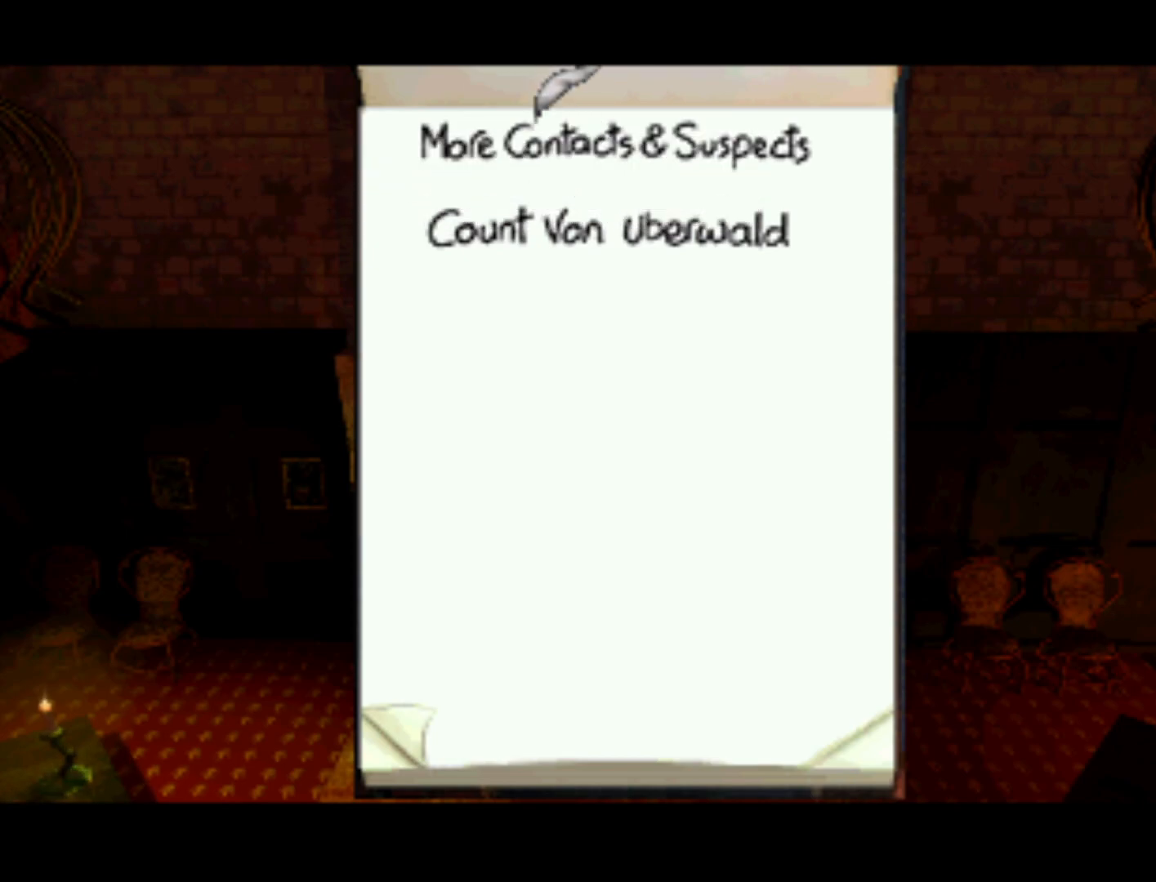
{"buttons": [], "left_stick": "center", "right_stick": "center", "events": []}
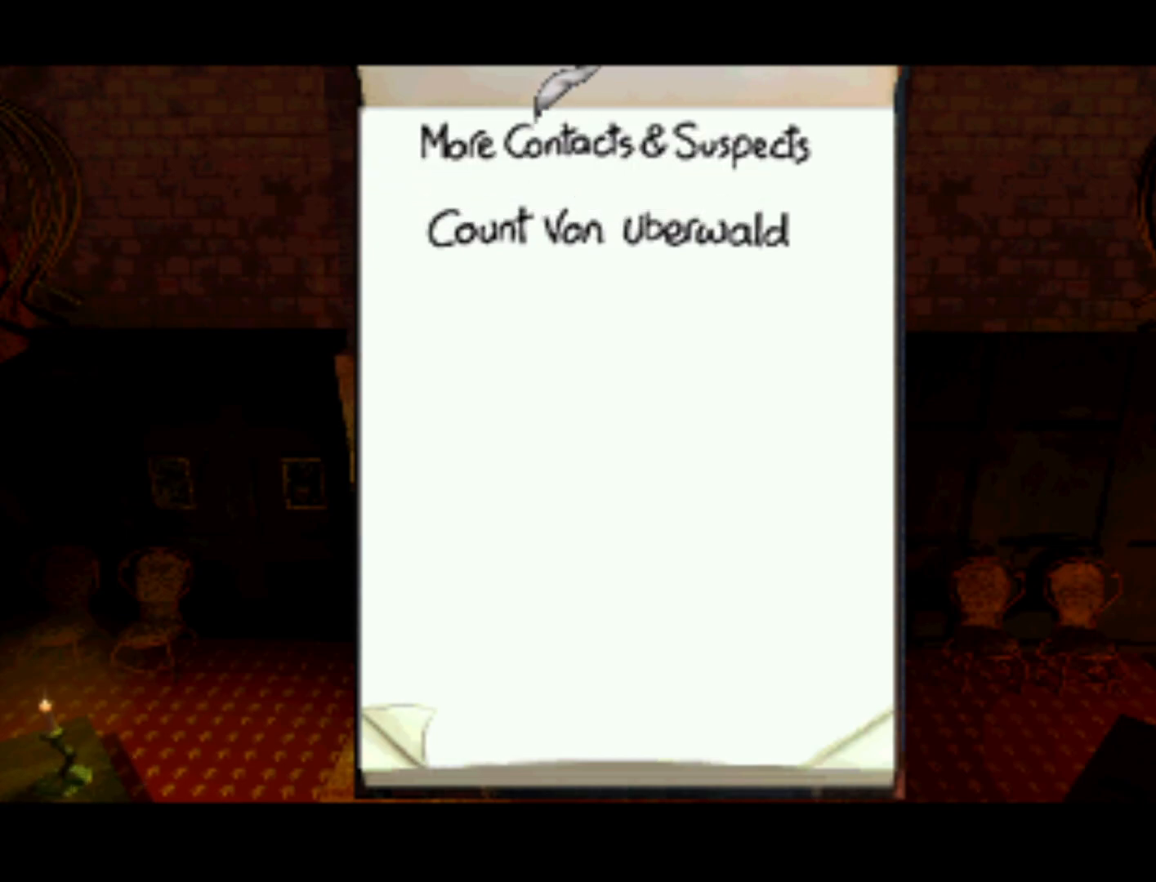
{"buttons": [], "left_stick": "center", "right_stick": "center", "events": []}
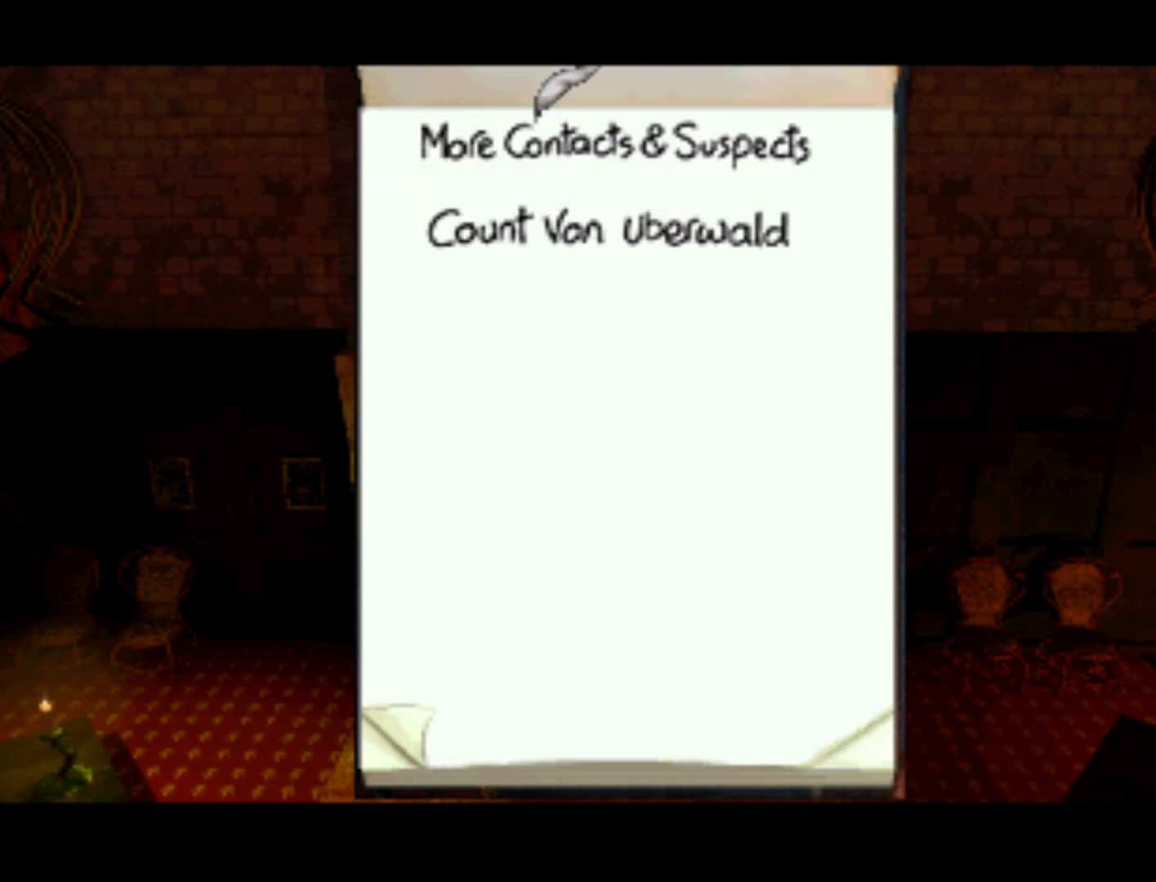
{"buttons": [], "left_stick": "center", "right_stick": "center", "events": [[200, "DPAD_DOWN", "down"], [367, "DPAD_DOWN", "up"]]}
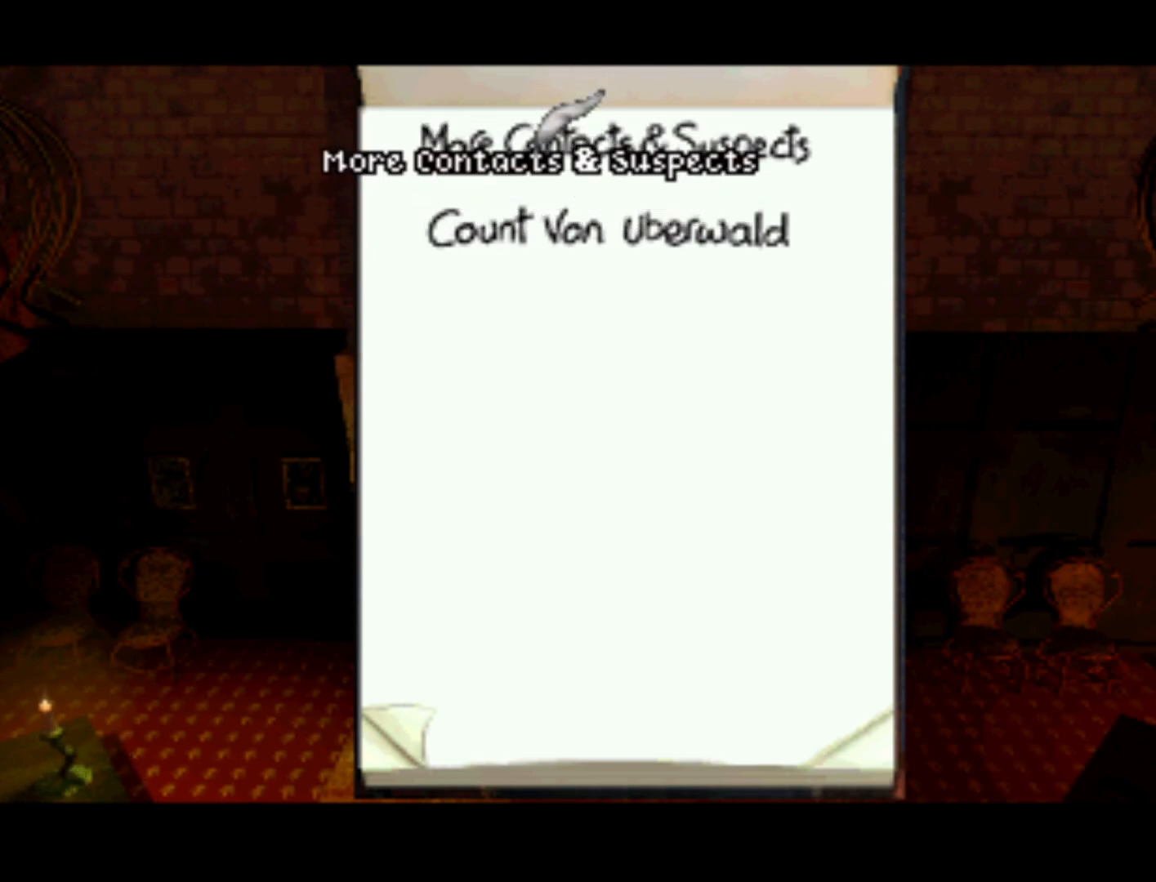
{"buttons": [], "left_stick": "center", "right_stick": "center", "events": []}
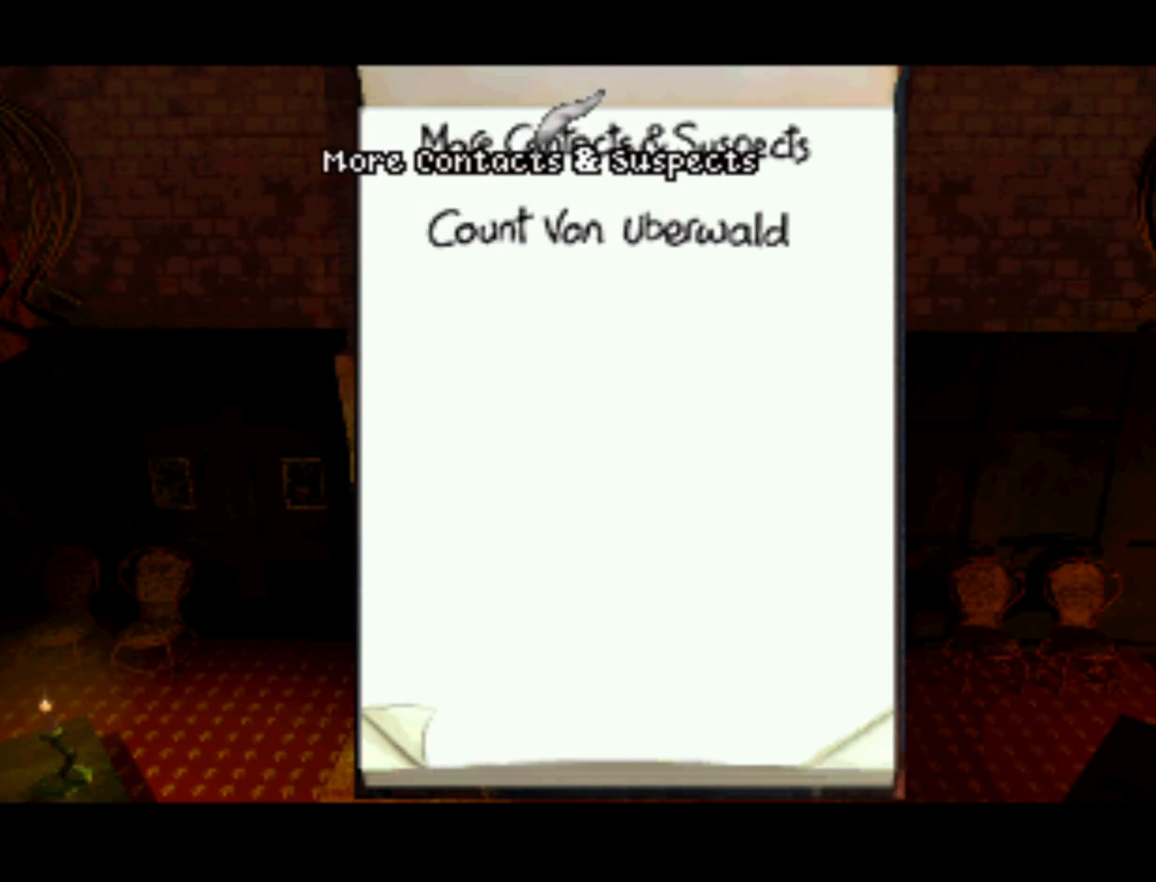
{"buttons": [], "left_stick": "center", "right_stick": "center", "events": []}
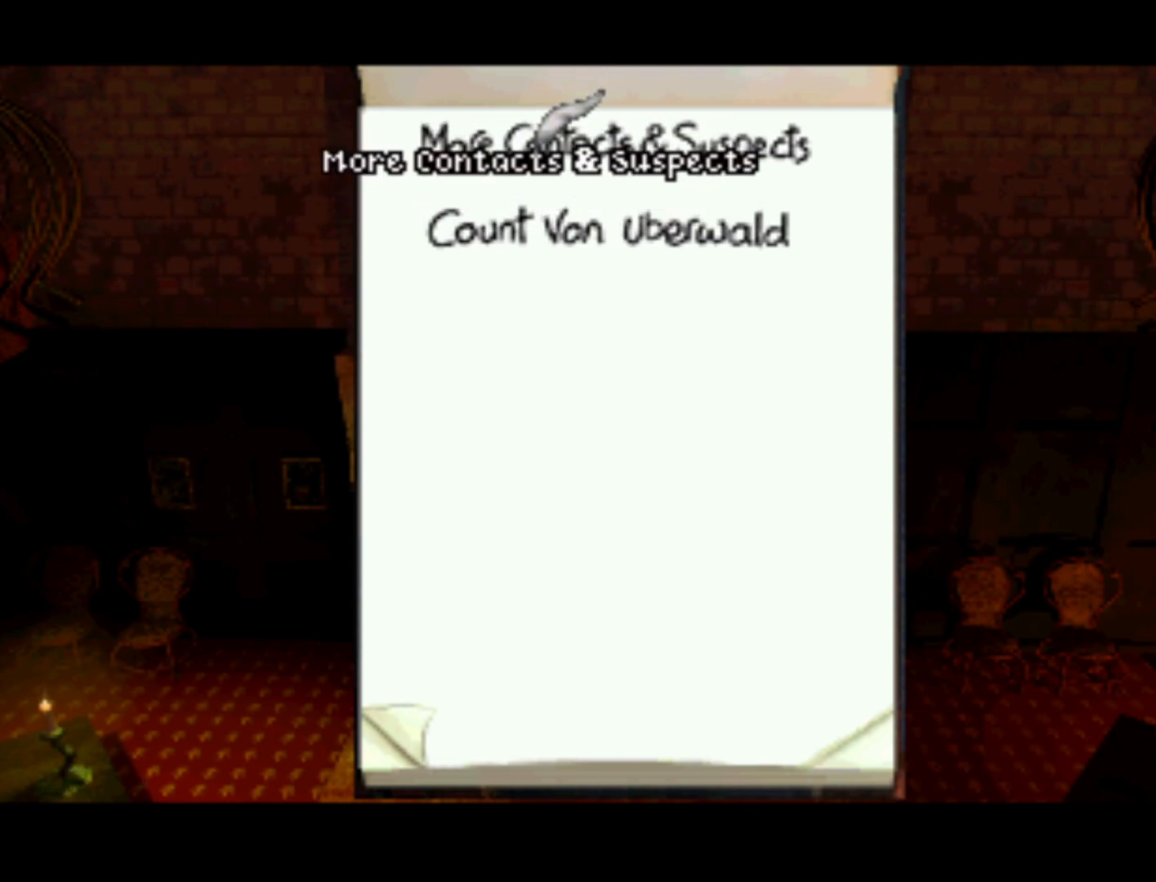
{"buttons": [], "left_stick": "center", "right_stick": "center", "events": []}
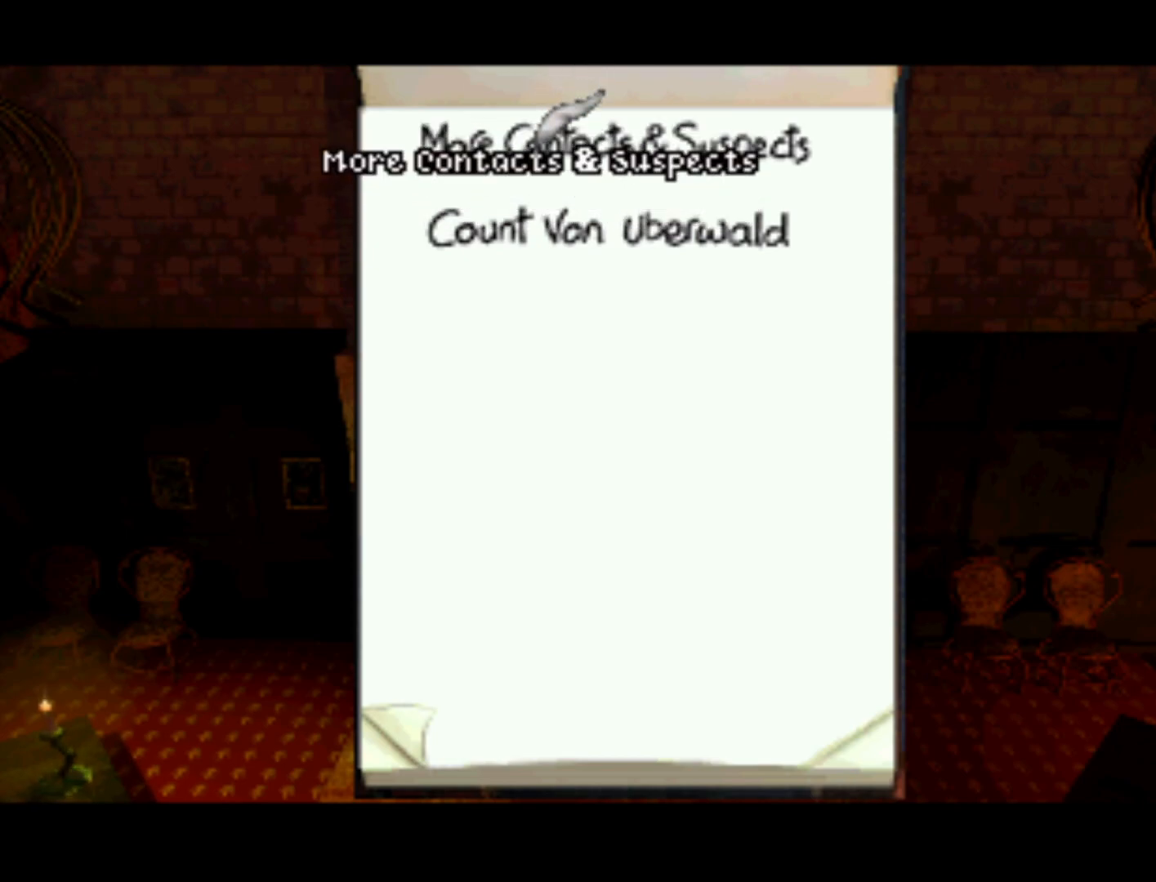
{"buttons": [], "left_stick": "center", "right_stick": "center", "events": []}
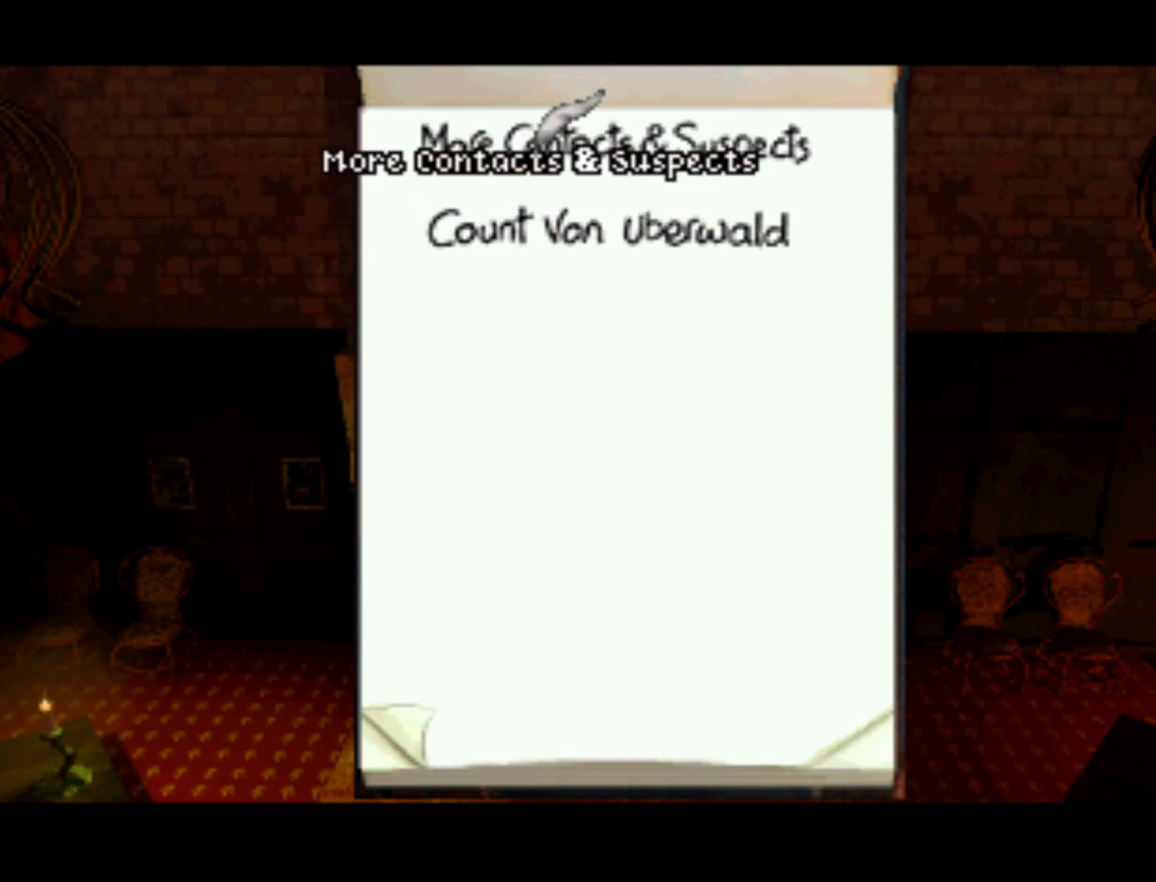
{"buttons": [], "left_stick": "center", "right_stick": "center", "events": []}
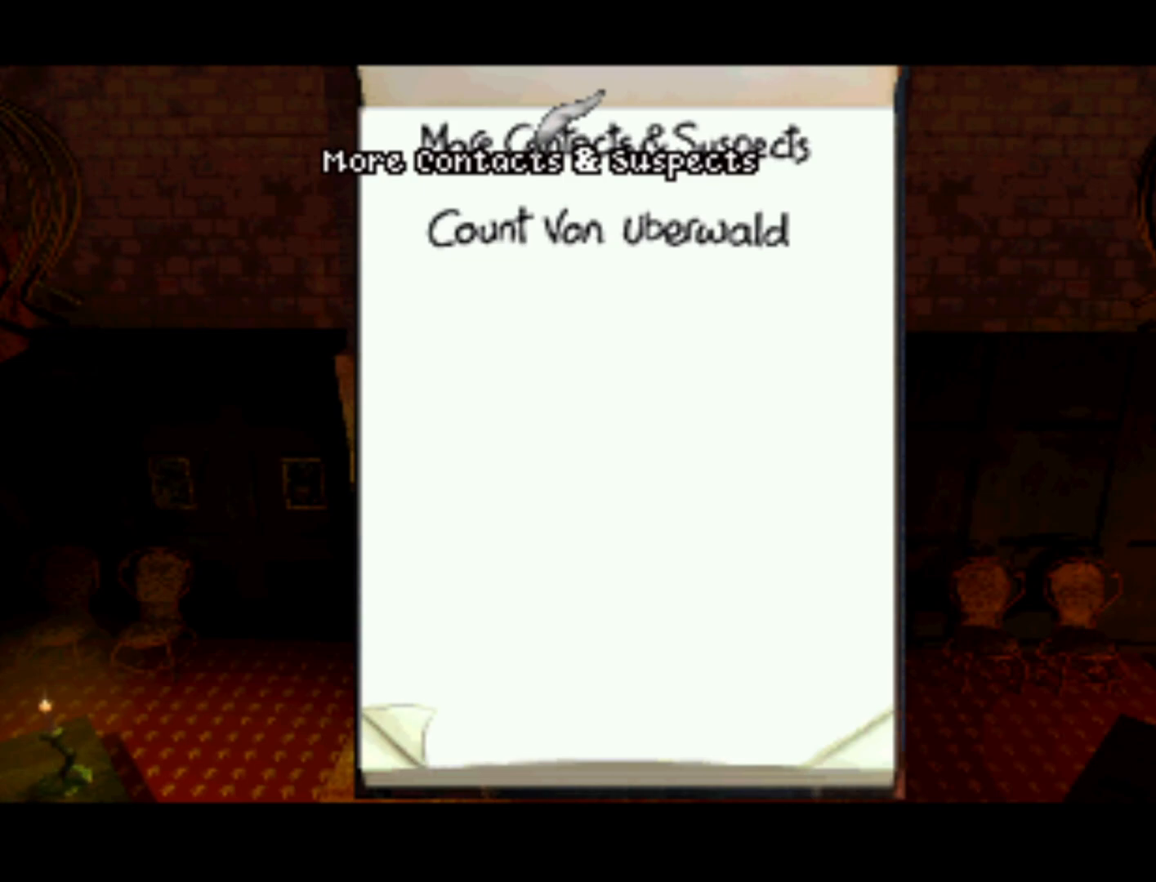
{"buttons": [], "left_stick": "center", "right_stick": "center", "events": []}
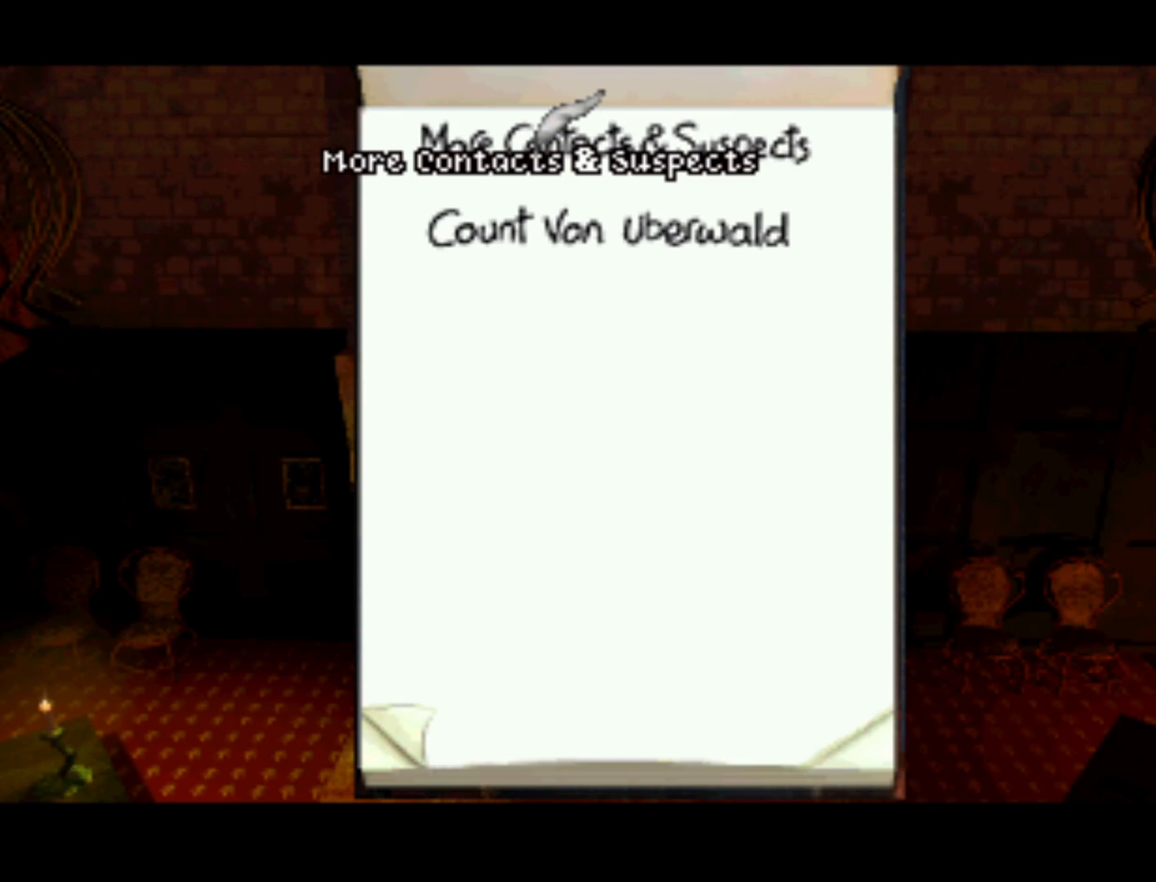
{"buttons": [], "left_stick": "center", "right_stick": "center", "events": []}
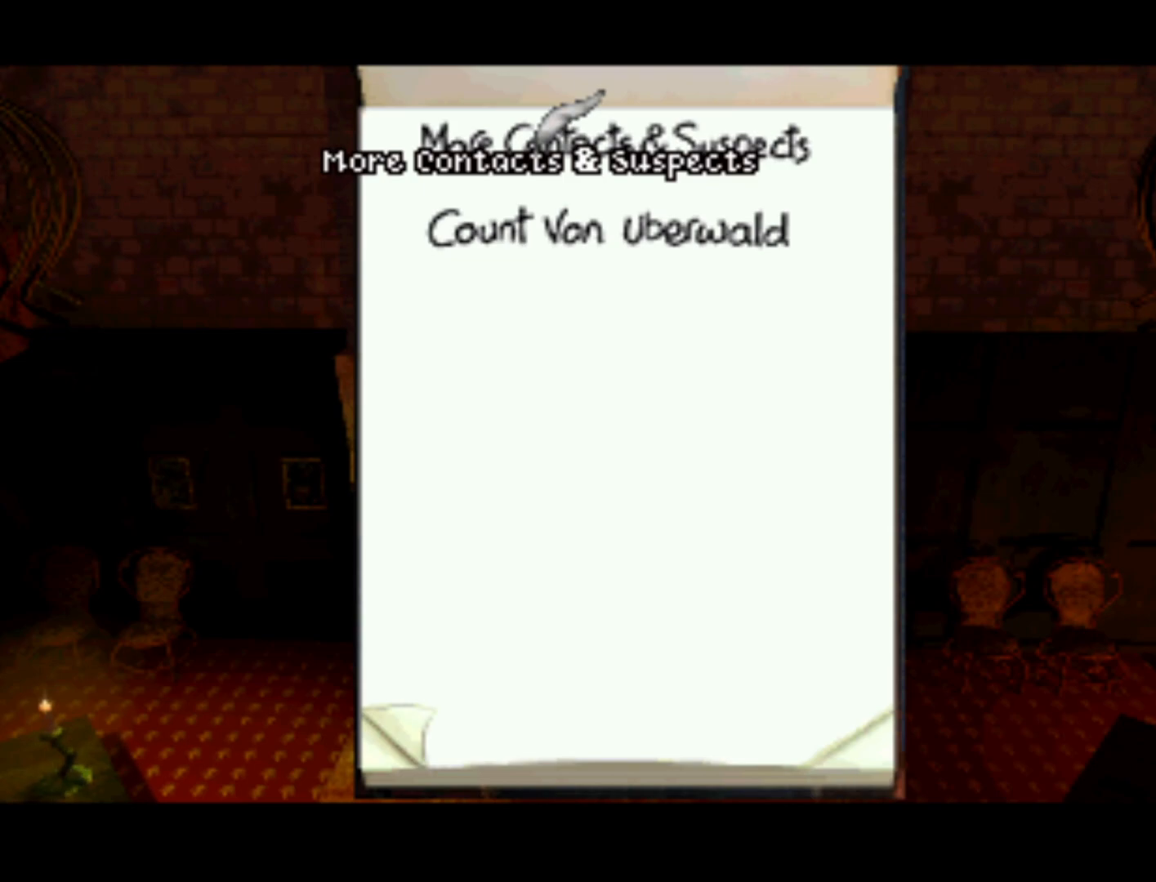
{"buttons": [], "left_stick": "center", "right_stick": "center", "events": []}
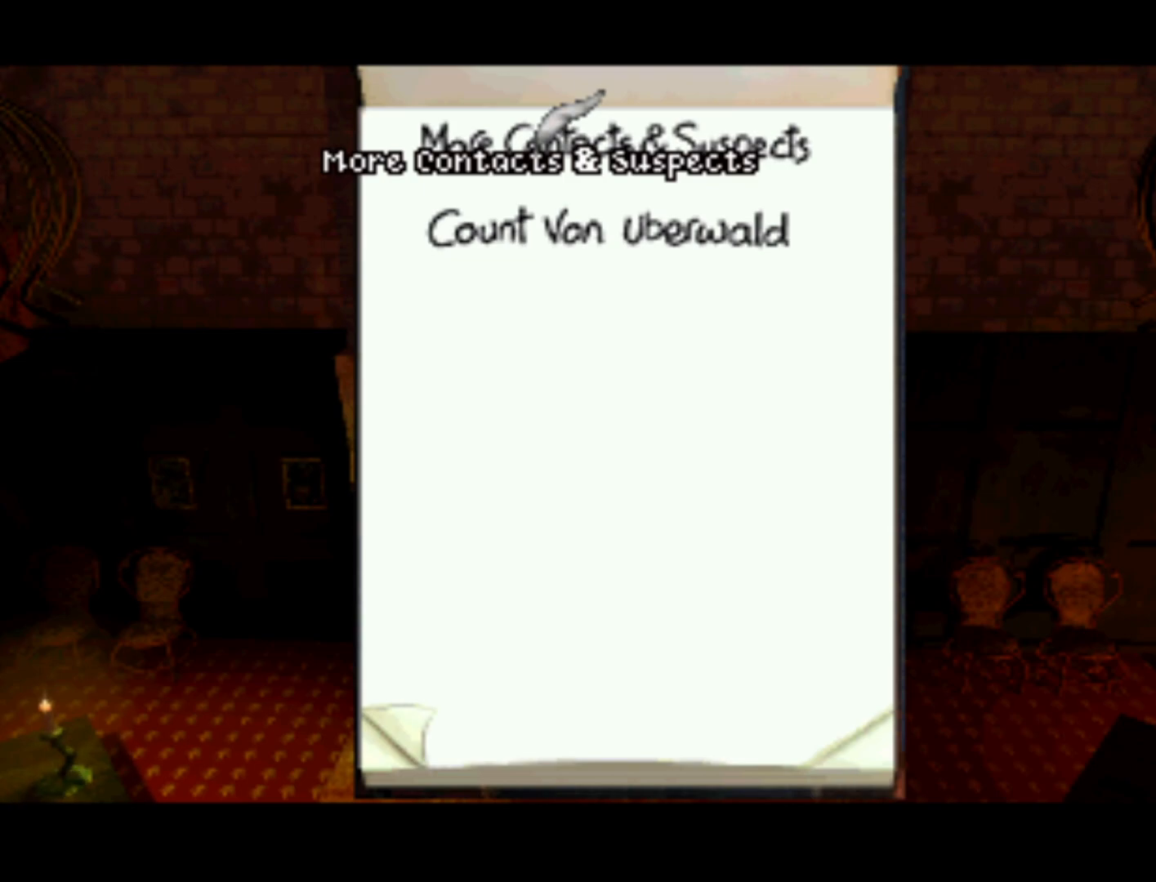
{"buttons": [], "left_stick": "center", "right_stick": "center", "events": [[267, "SQUARE", "down"], [400, "SQUARE", "up"]]}